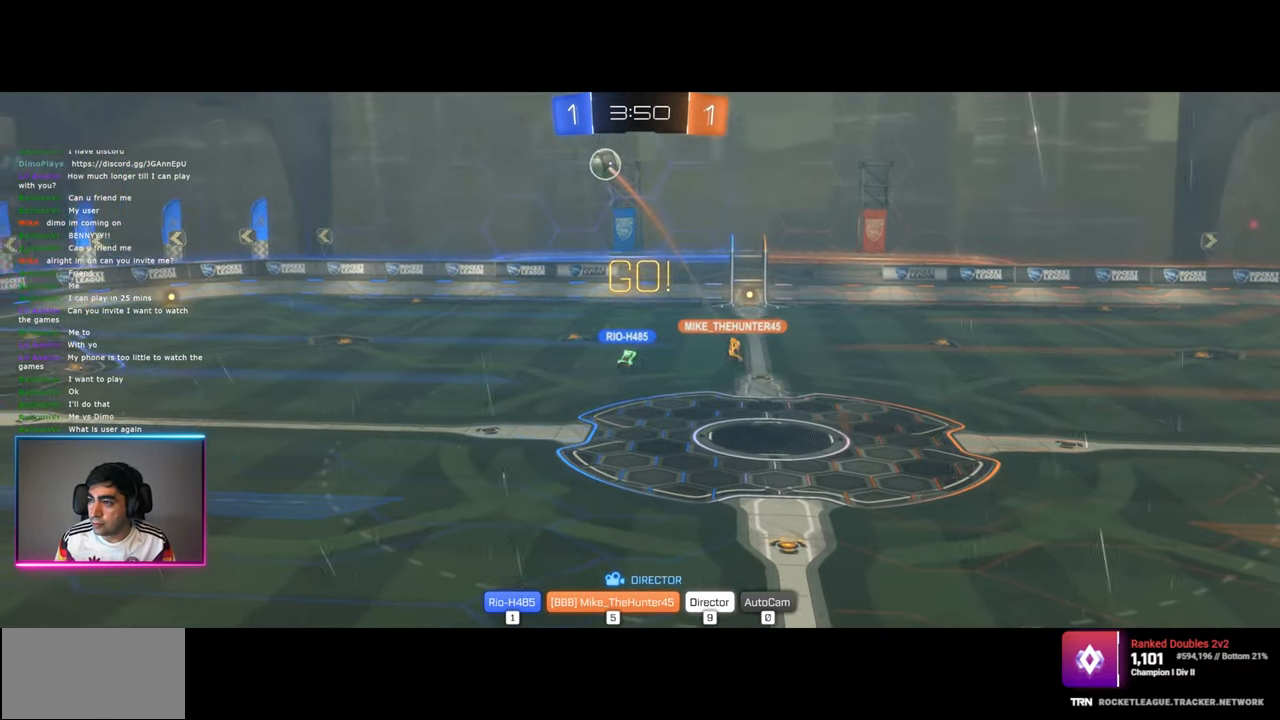
Gameplay with keyboard and mouse; each line is a JSON object with the keys and mouse buttons held at the frame after it. "events" lists presses ("down") and releases ("up") of "a", "ctrl", "d", "e", "q", "s", "shift", "space", "w", "mouse_left", "mouse_wheel", "mouse_right", "mouse_mb4" and "mouse_mb5" between this image and that frame as [ms after this image, input, new state], when the widget could be followed in between. "mouse_left", "mouse_wheel", "mouse_right", "mouse_mb4", "mouse_mb5" = the "left", "wheel", "right", "mb4", "mb5" buttons of the "mouse" list. No other keys are recorded. "wheel" means that the mouse wheel is clicked or scrolled. Mouse movement is not recorded.
{"keys": ["d"], "mouse": [], "events": [[200, "mouse_left", "down"], [300, "mouse_left", "up"], [484, "d", "down"]]}
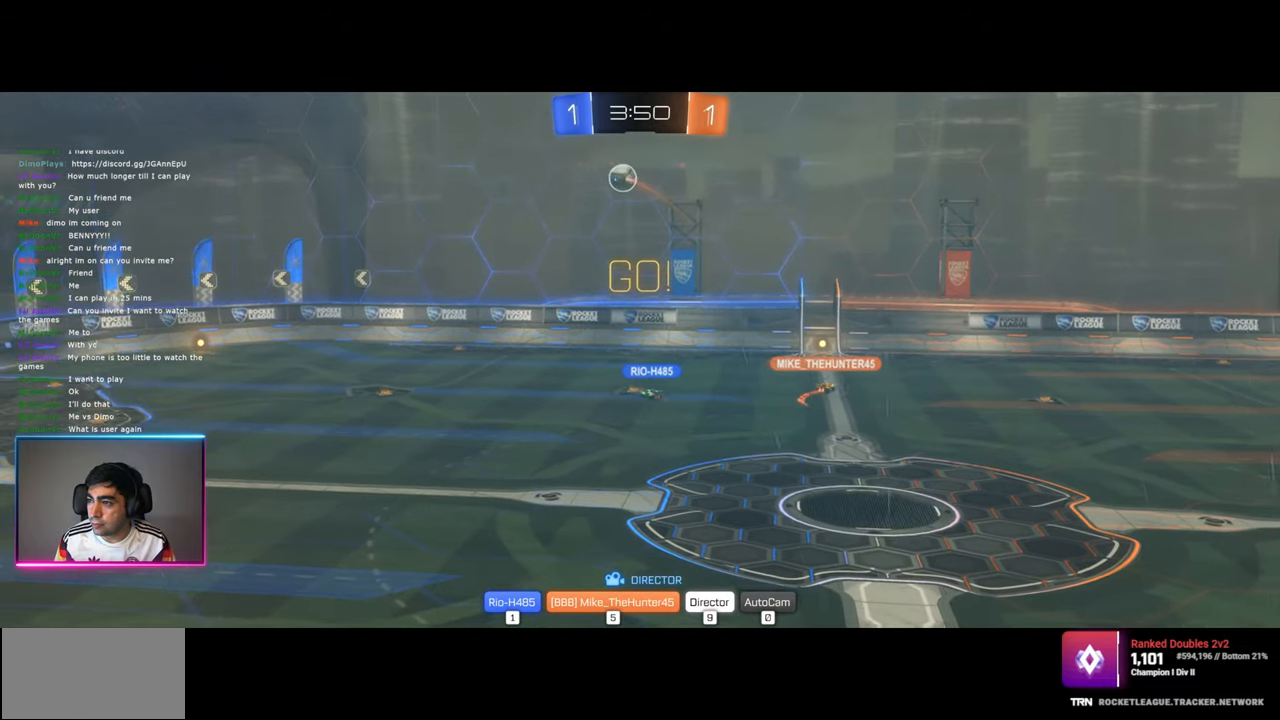
{"keys": [], "mouse": [], "events": [[67, "d", "up"]]}
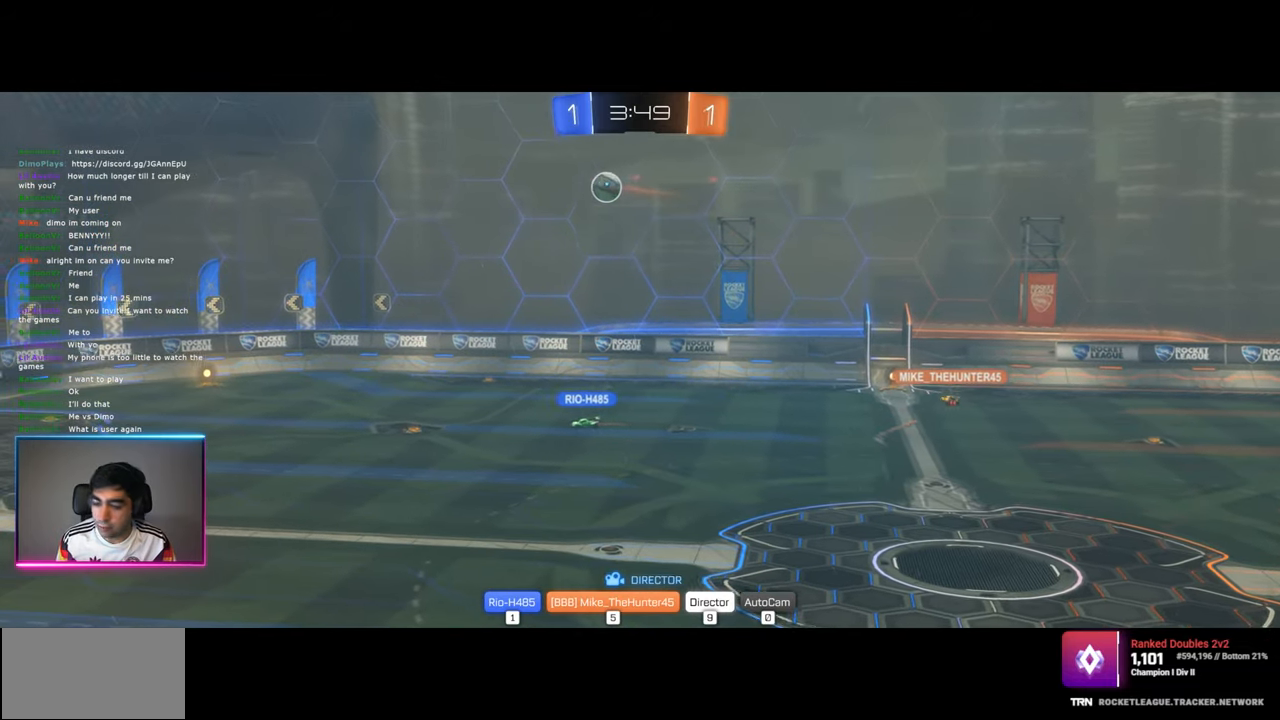
{"keys": [], "mouse": [], "events": []}
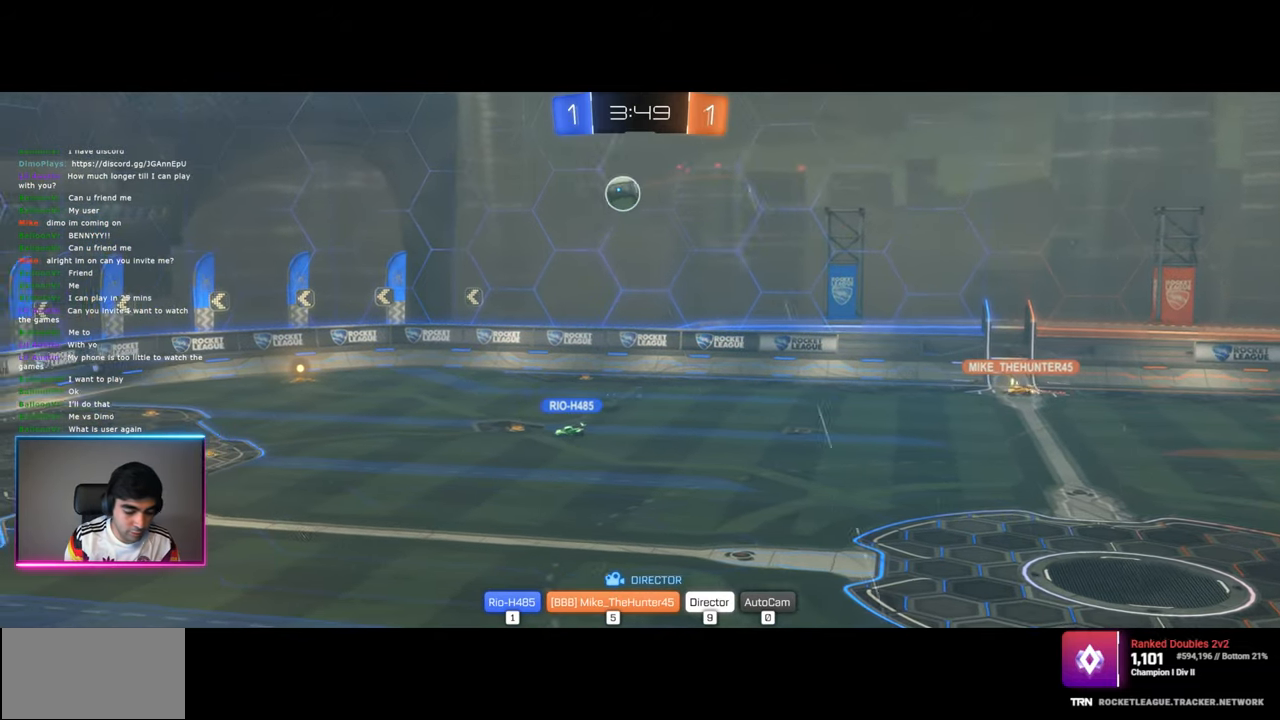
{"keys": [], "mouse": [], "events": []}
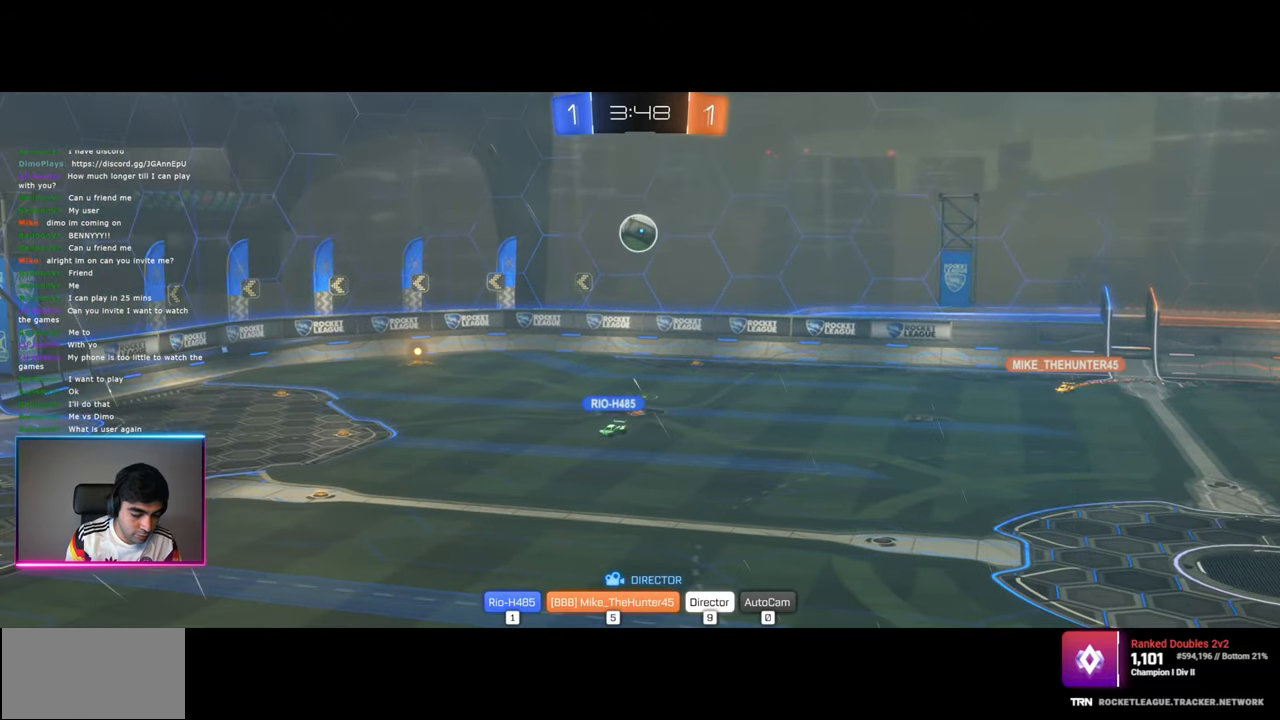
{"keys": ["d"], "mouse": [], "events": [[484, "d", "down"]]}
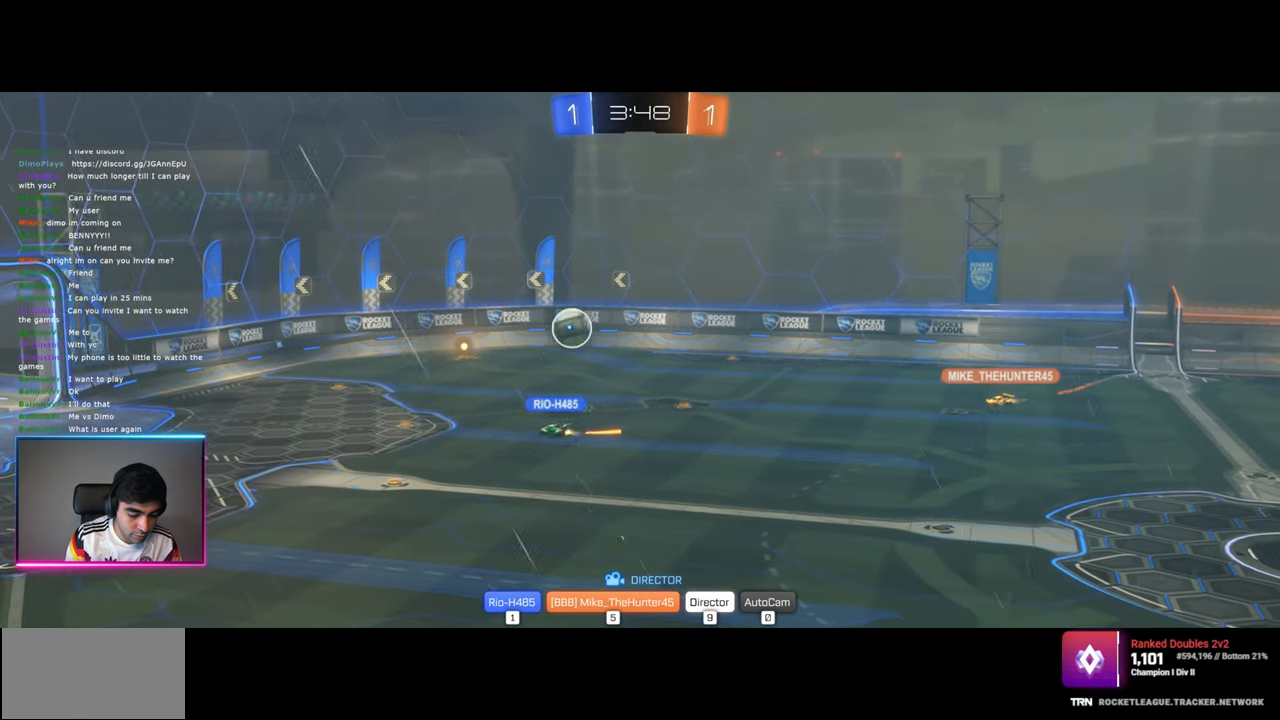
{"keys": [], "mouse": [], "events": [[84, "d", "up"]]}
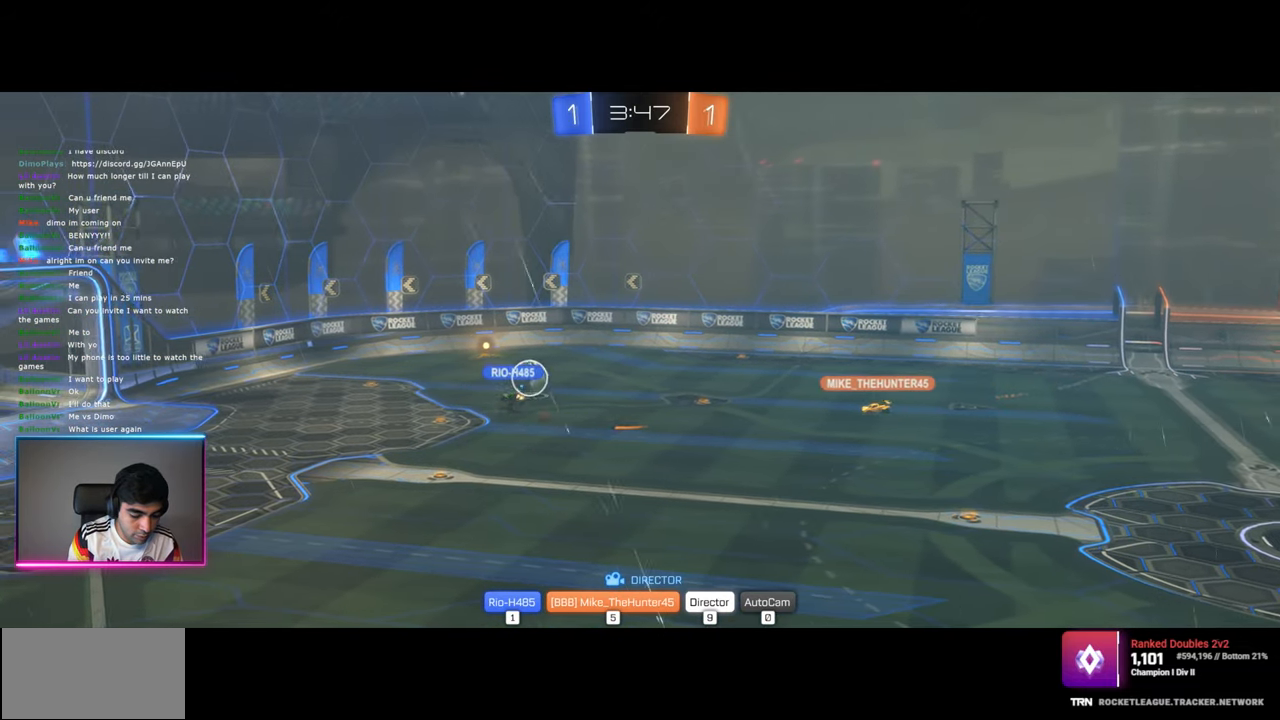
{"keys": [], "mouse": [], "events": []}
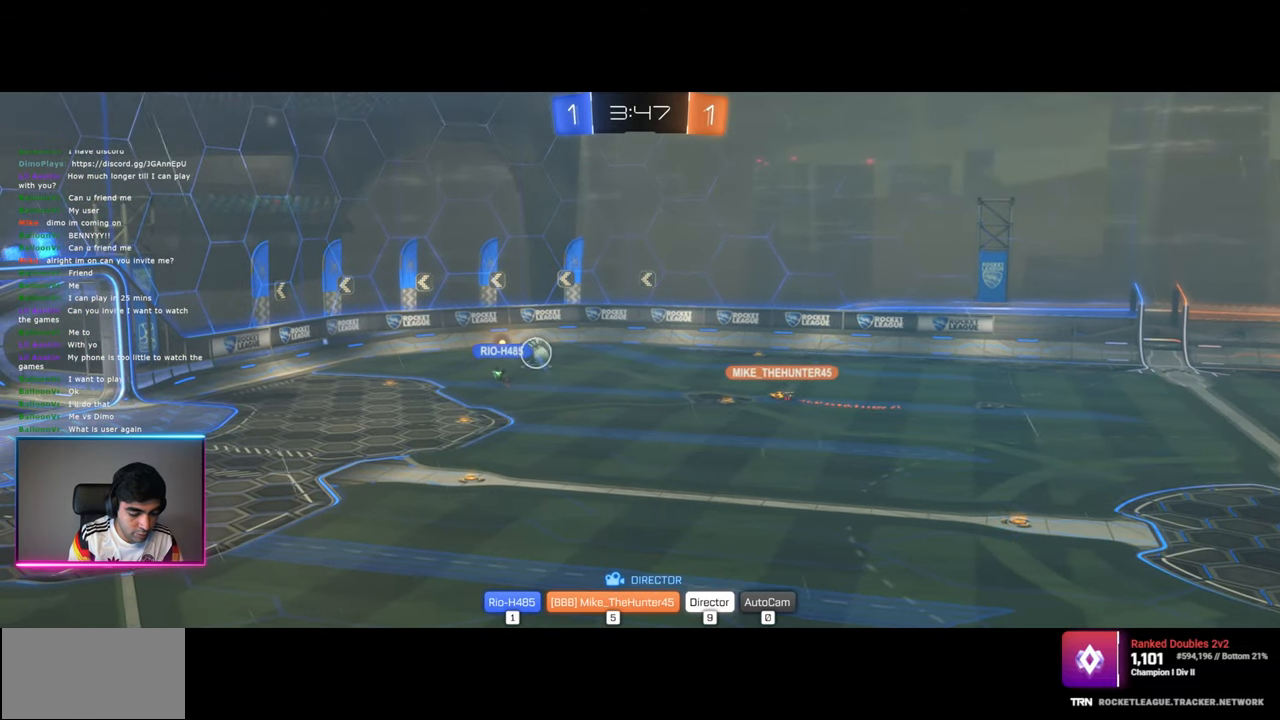
{"keys": [], "mouse": [], "events": [[84, "a", "down"], [250, "a", "up"]]}
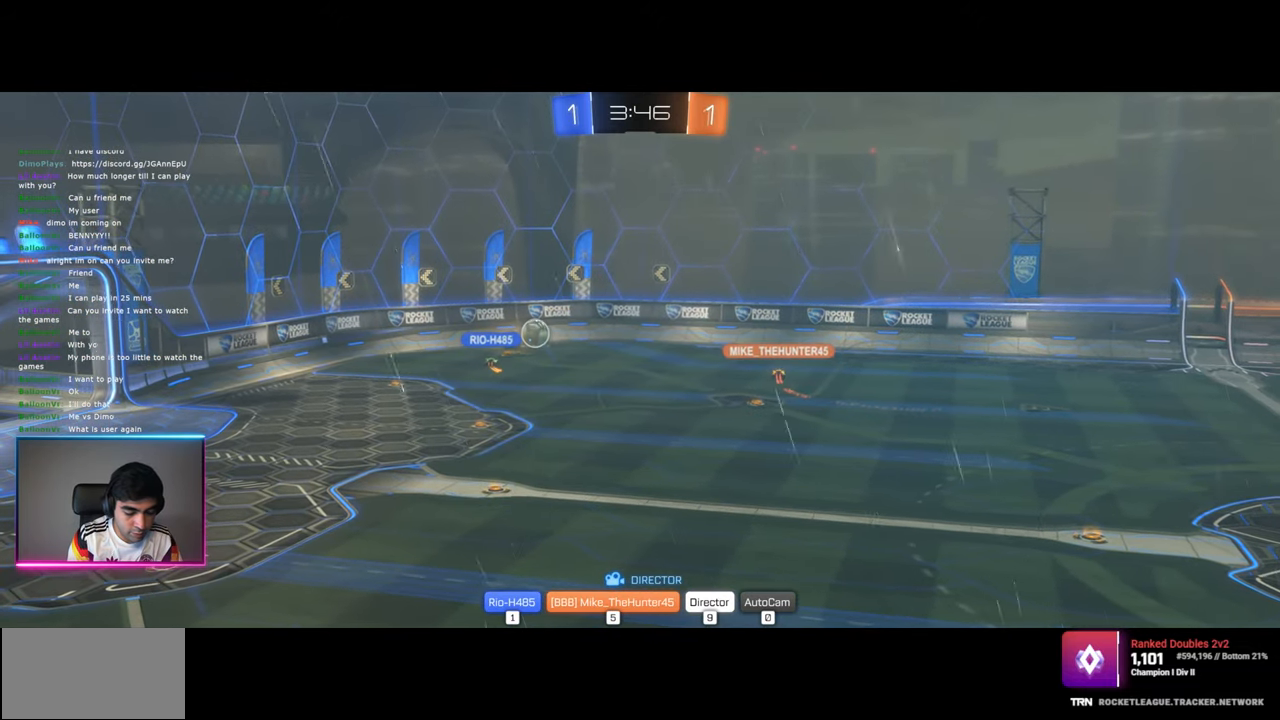
{"keys": [], "mouse": [], "events": []}
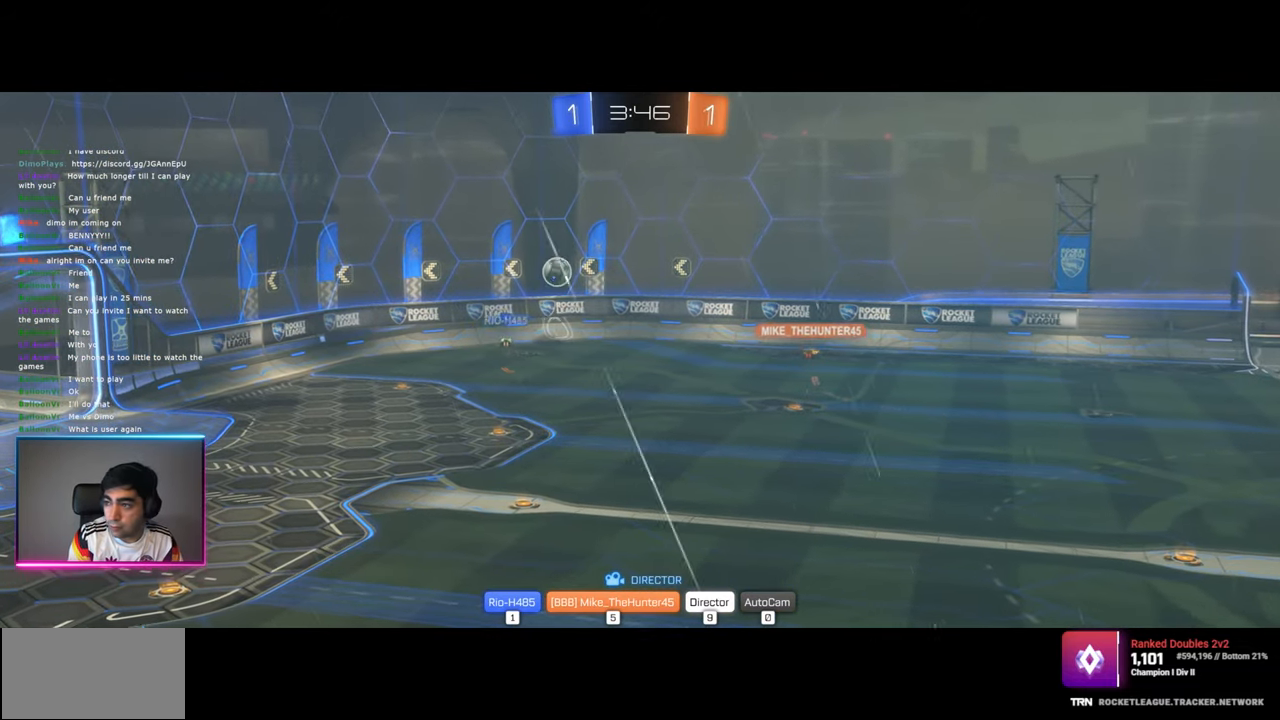
{"keys": [], "mouse": [], "events": []}
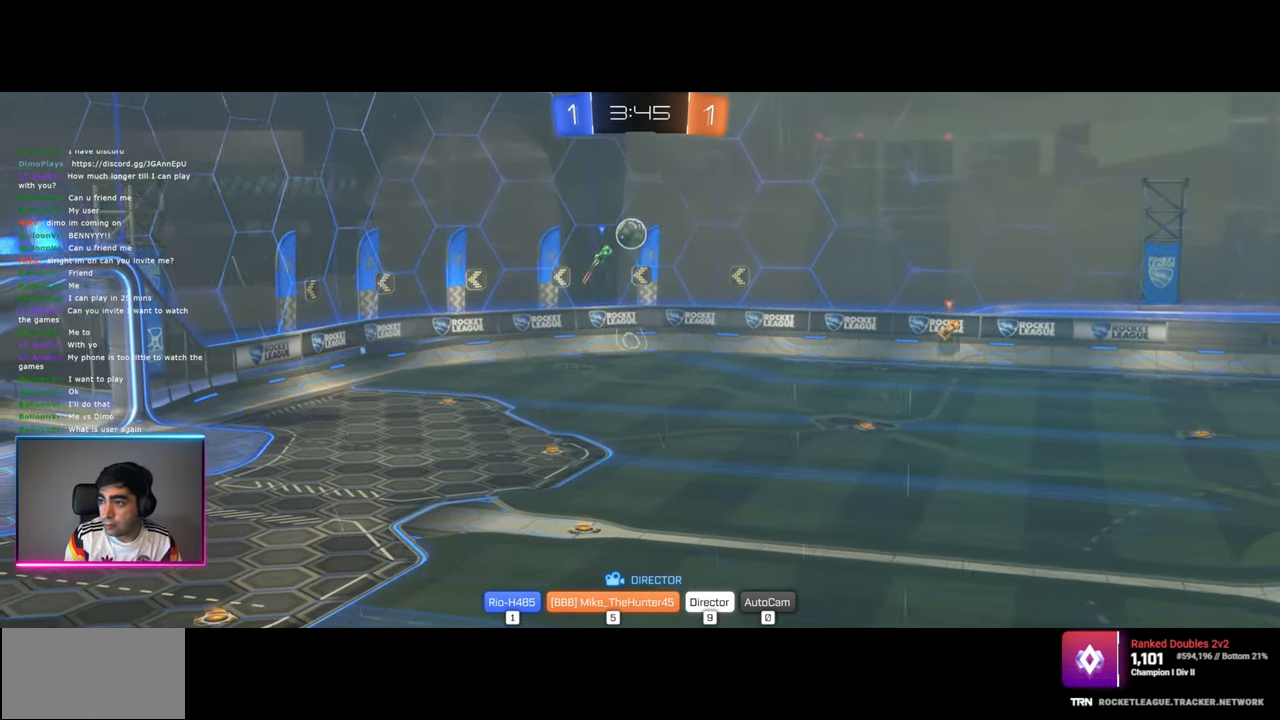
{"keys": [], "mouse": [], "events": []}
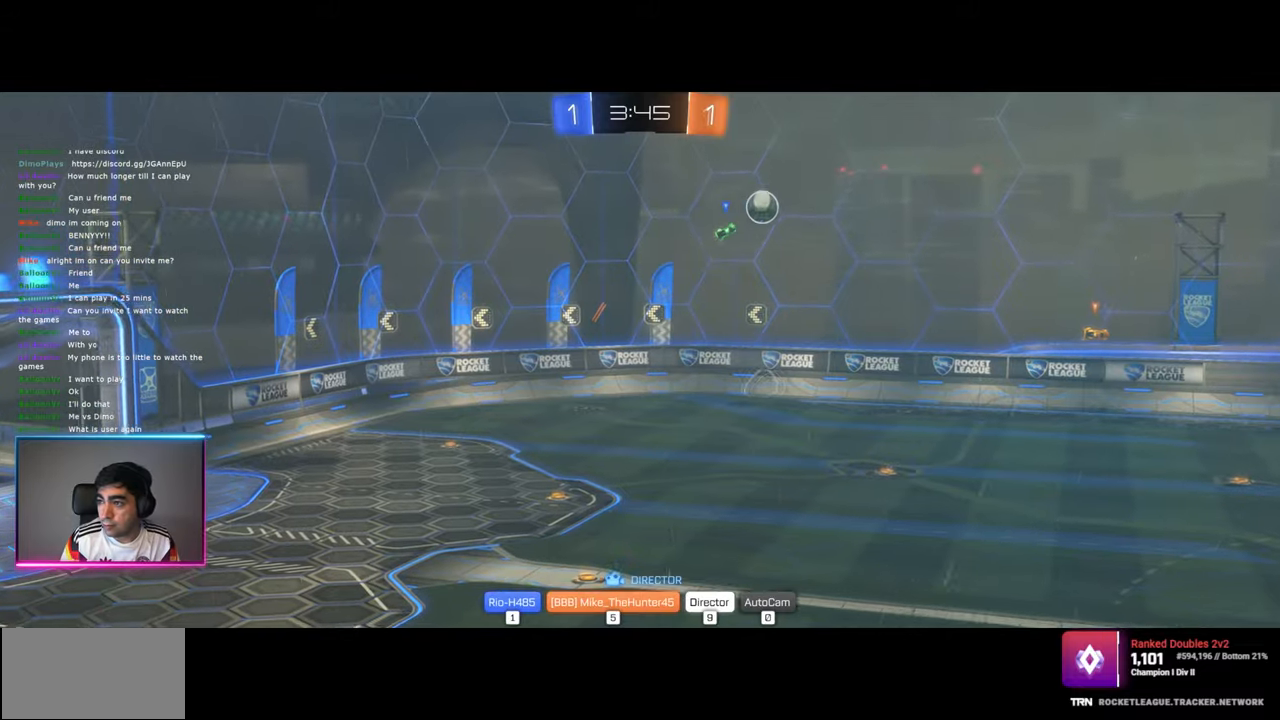
{"keys": [], "mouse": [], "events": []}
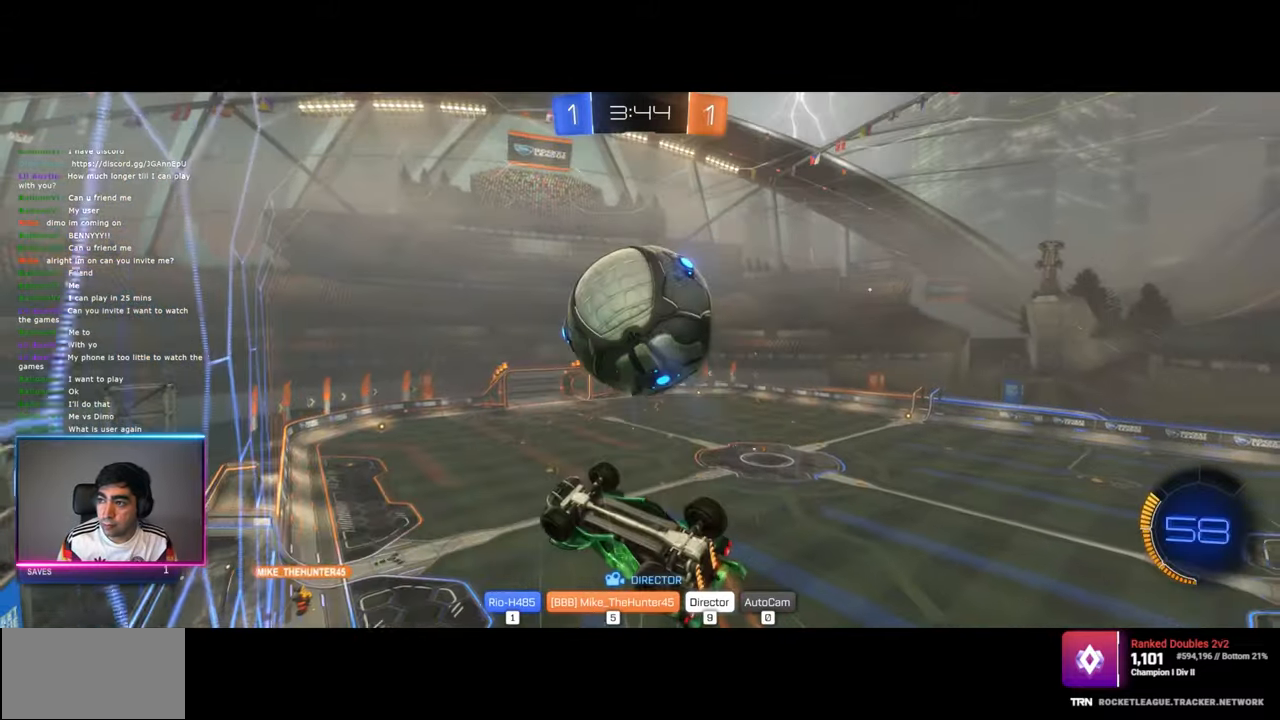
{"keys": [], "mouse": ["left"], "events": [[500, "mouse_left", "down"]]}
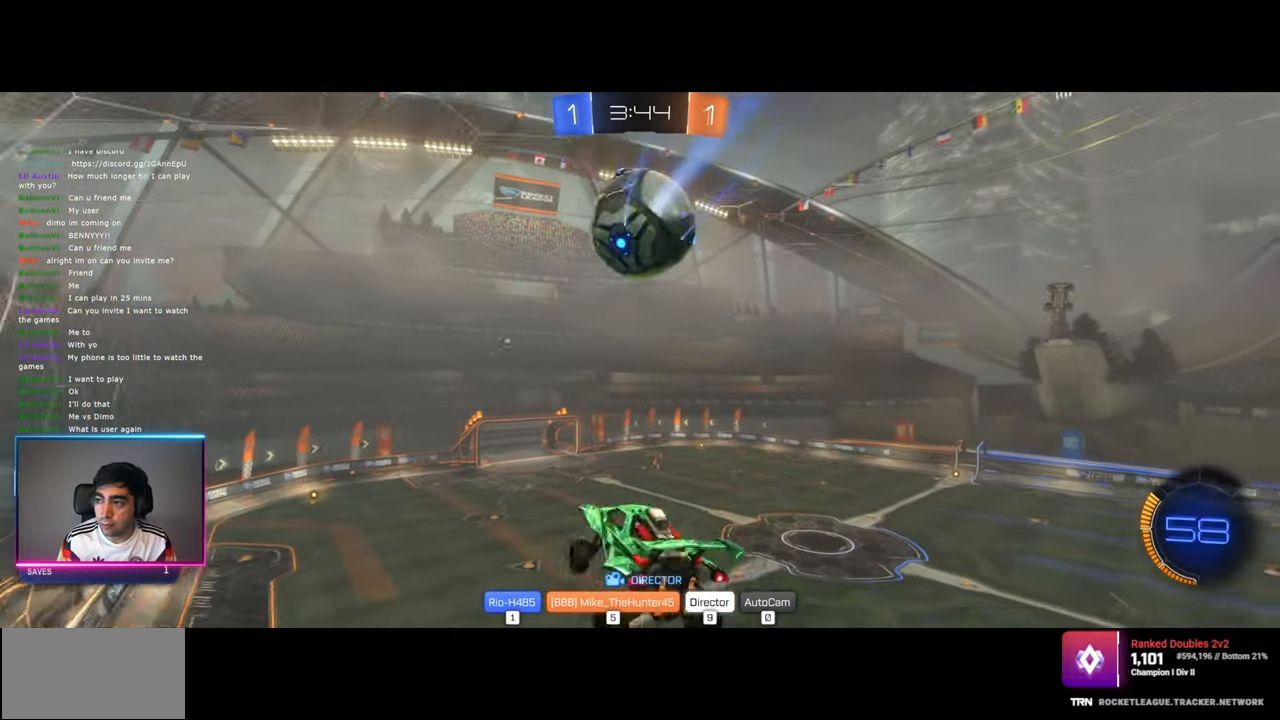
{"keys": [], "mouse": [], "events": [[67, "mouse_left", "up"]]}